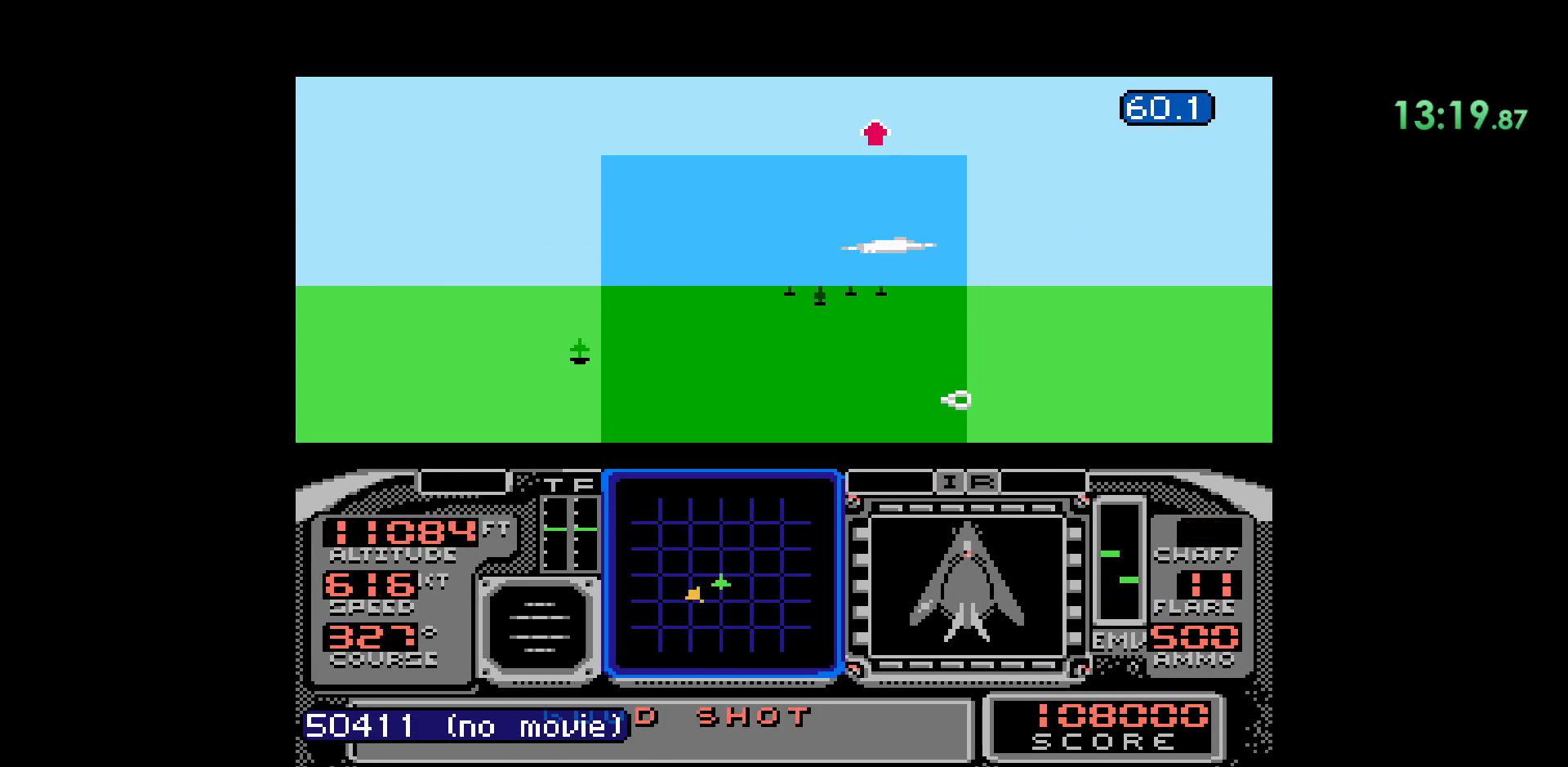
Gameplay with a controller (Nintendo layout); each line is a JSON object with the inputs held at the frame after it (dt_ms = milliseconds from this image to that frame). "events" lists button and stick changes between this image and that frame as [ms after this image, input, new state], when the widget could be followed in between. Not read: L1 L3 R1 R3.
{"dt_ms": 500, "buttons": [], "events": [[117, "DPAD_DOWN", "up"]]}
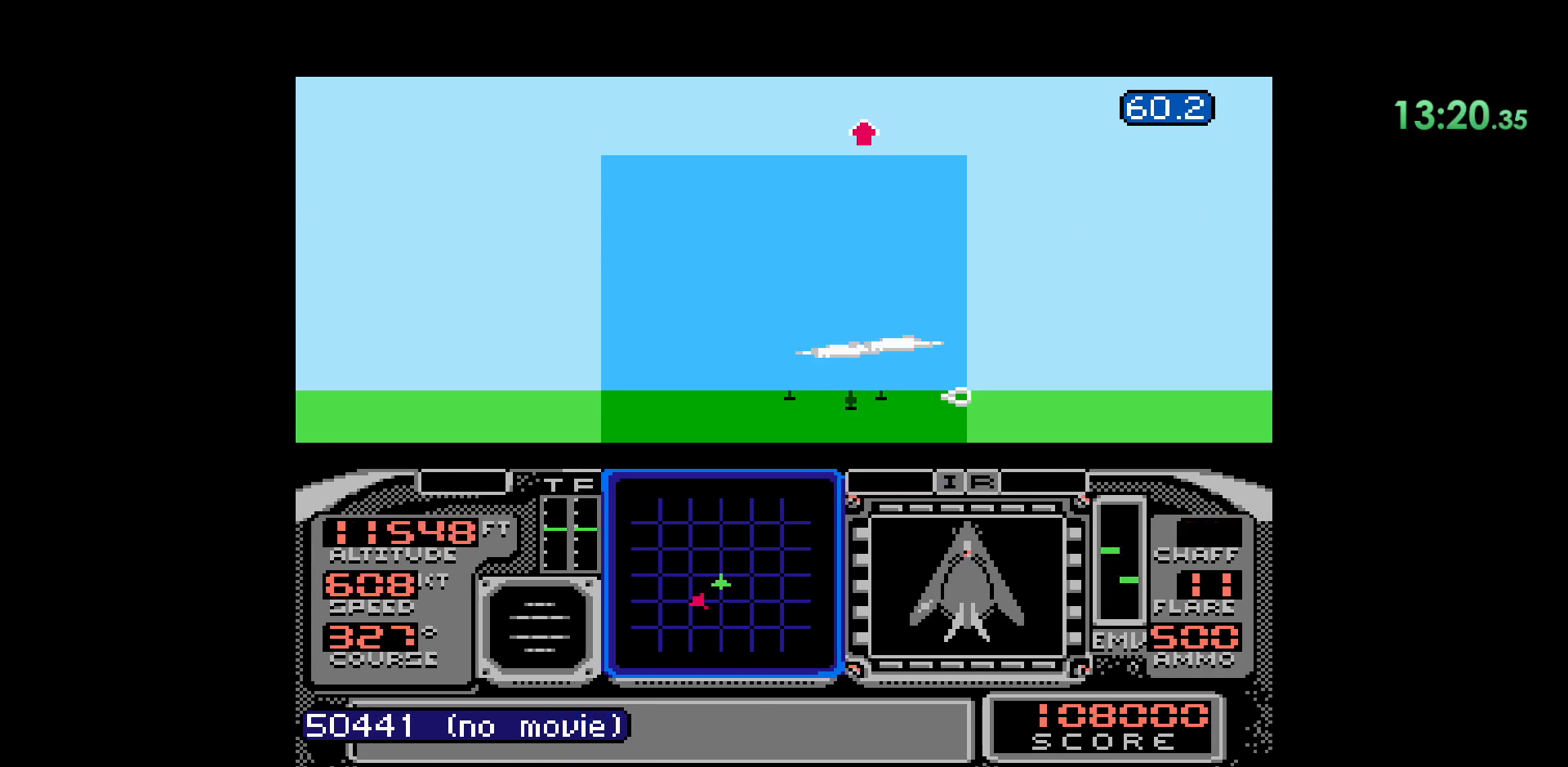
{"dt_ms": 500, "buttons": ["DPAD_LEFT"], "events": [[250, "DPAD_LEFT", "down"]]}
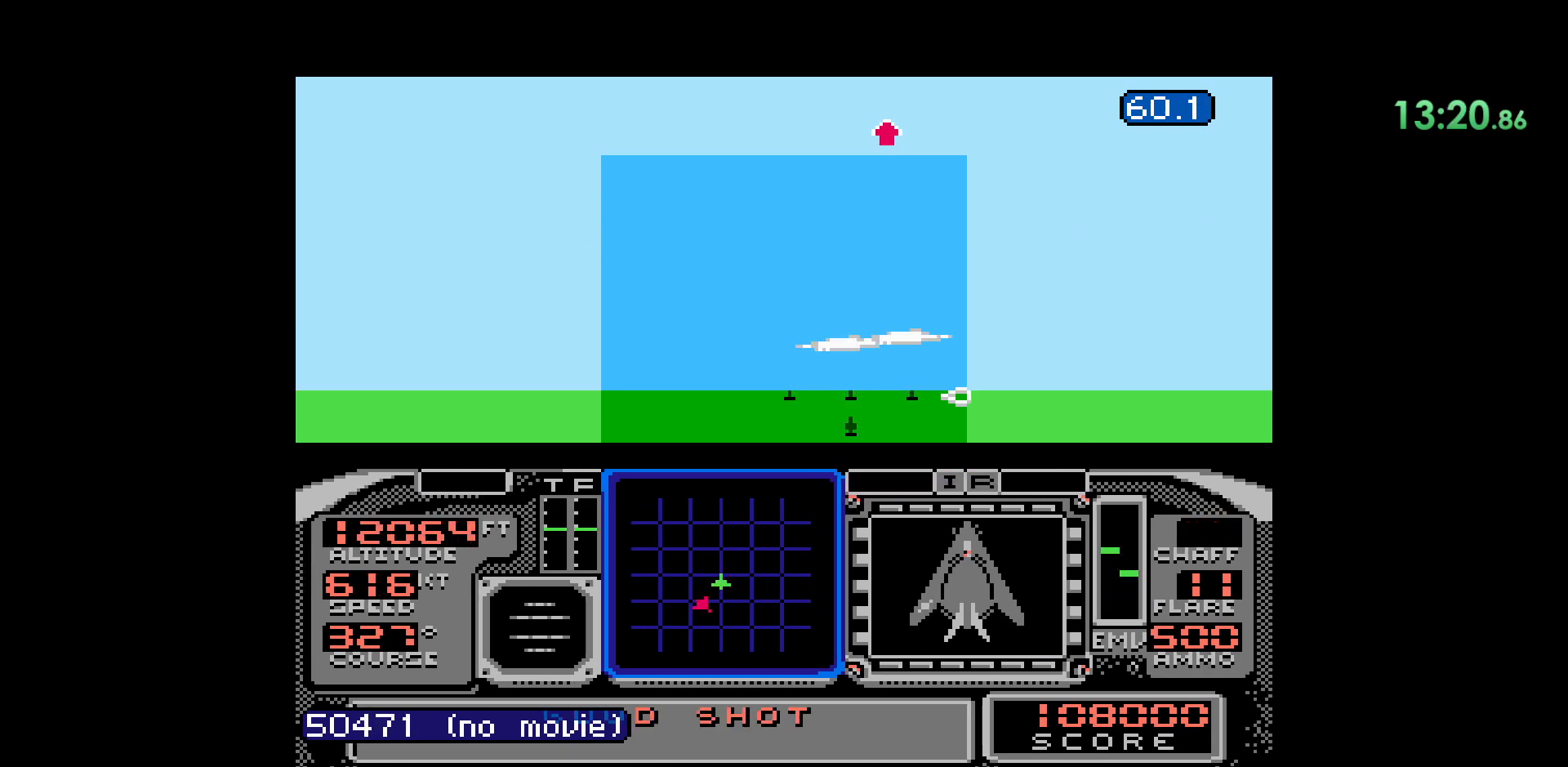
{"dt_ms": 500, "buttons": ["DPAD_LEFT"], "events": []}
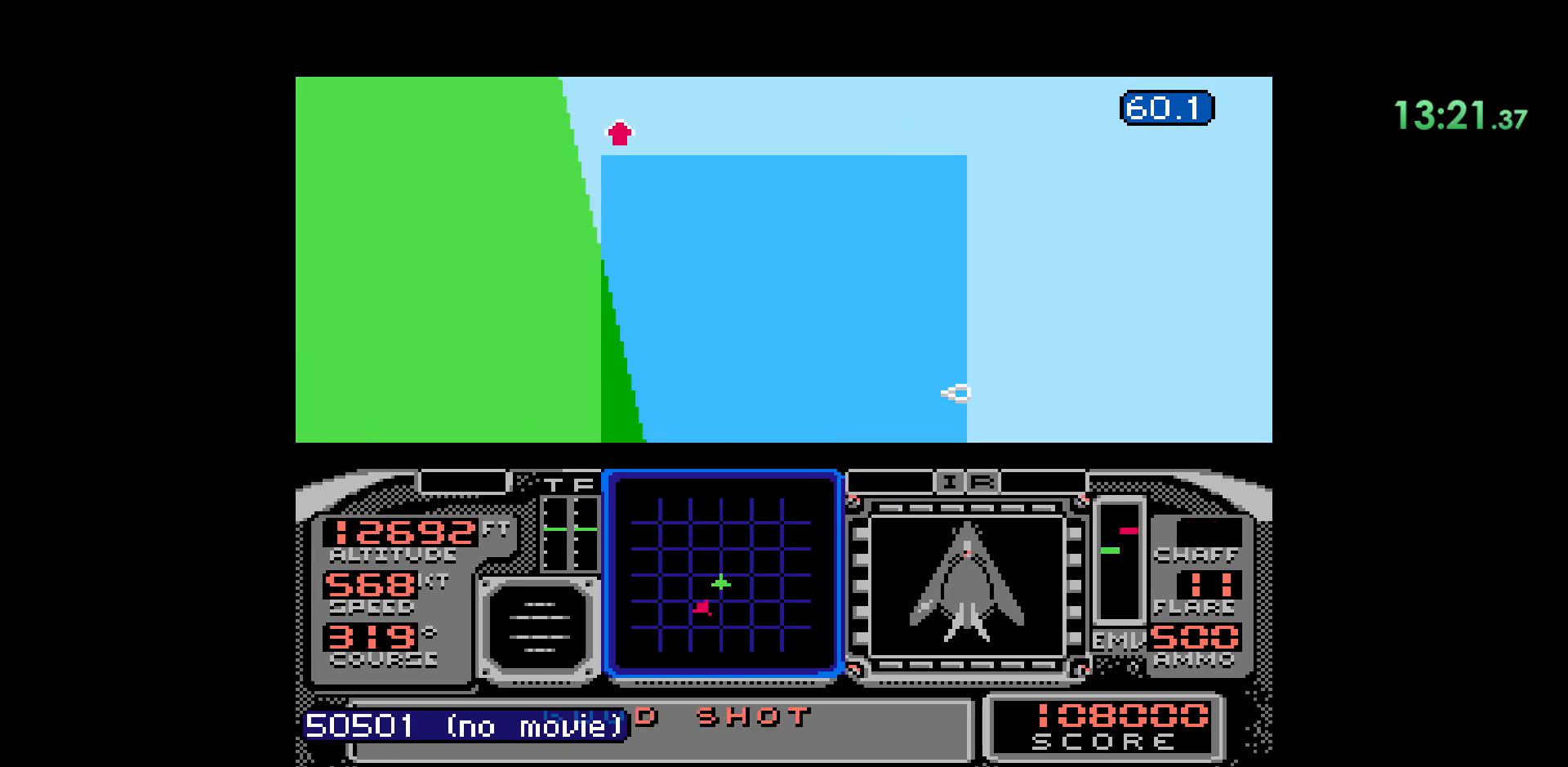
{"dt_ms": 500, "buttons": [], "events": [[83, "DPAD_LEFT", "up"], [150, "DPAD_DOWN", "down"], [483, "DPAD_DOWN", "up"]]}
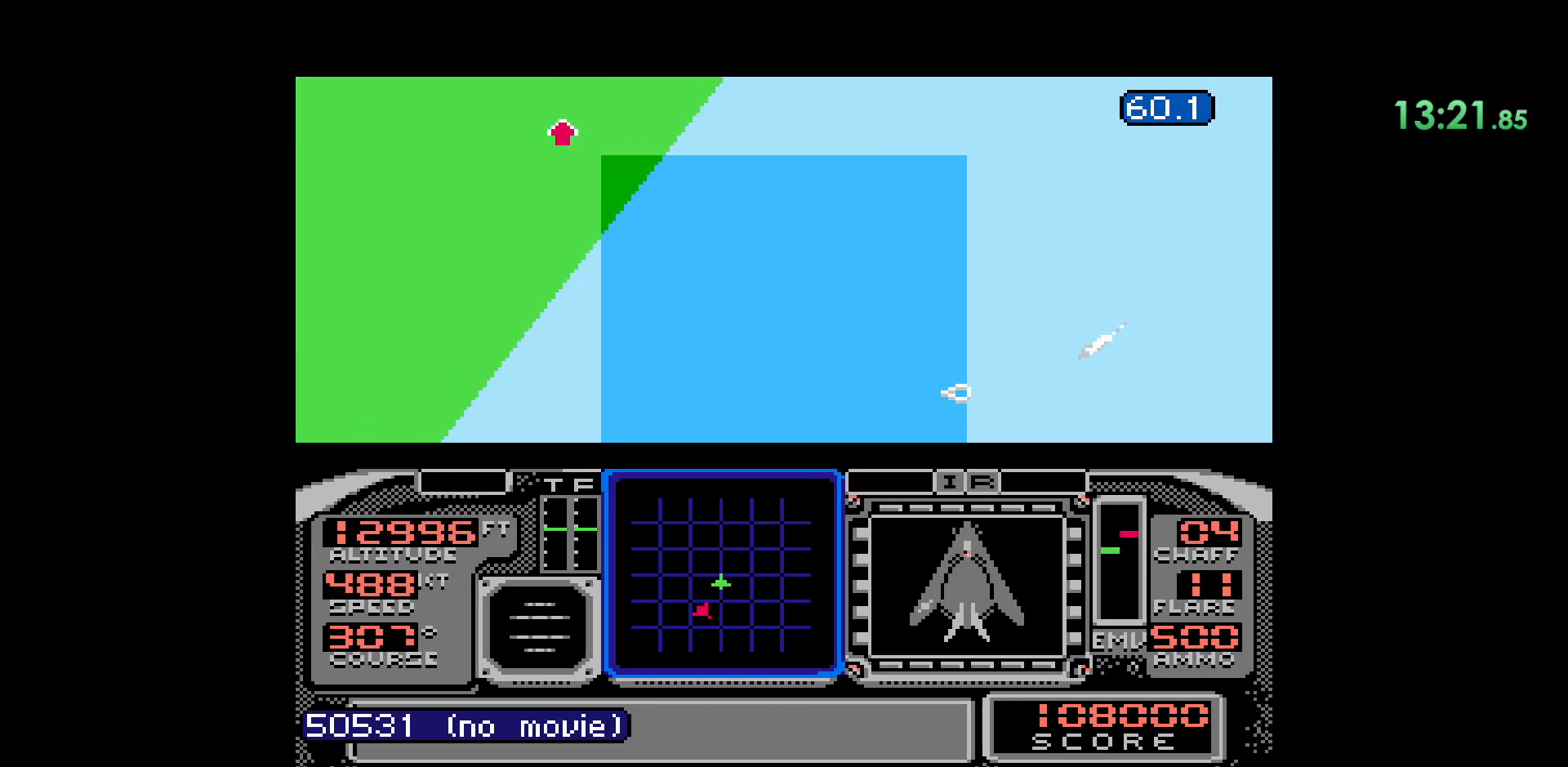
{"dt_ms": 500, "buttons": [], "events": [[83, "DPAD_RIGHT", "down"], [433, "DPAD_RIGHT", "up"]]}
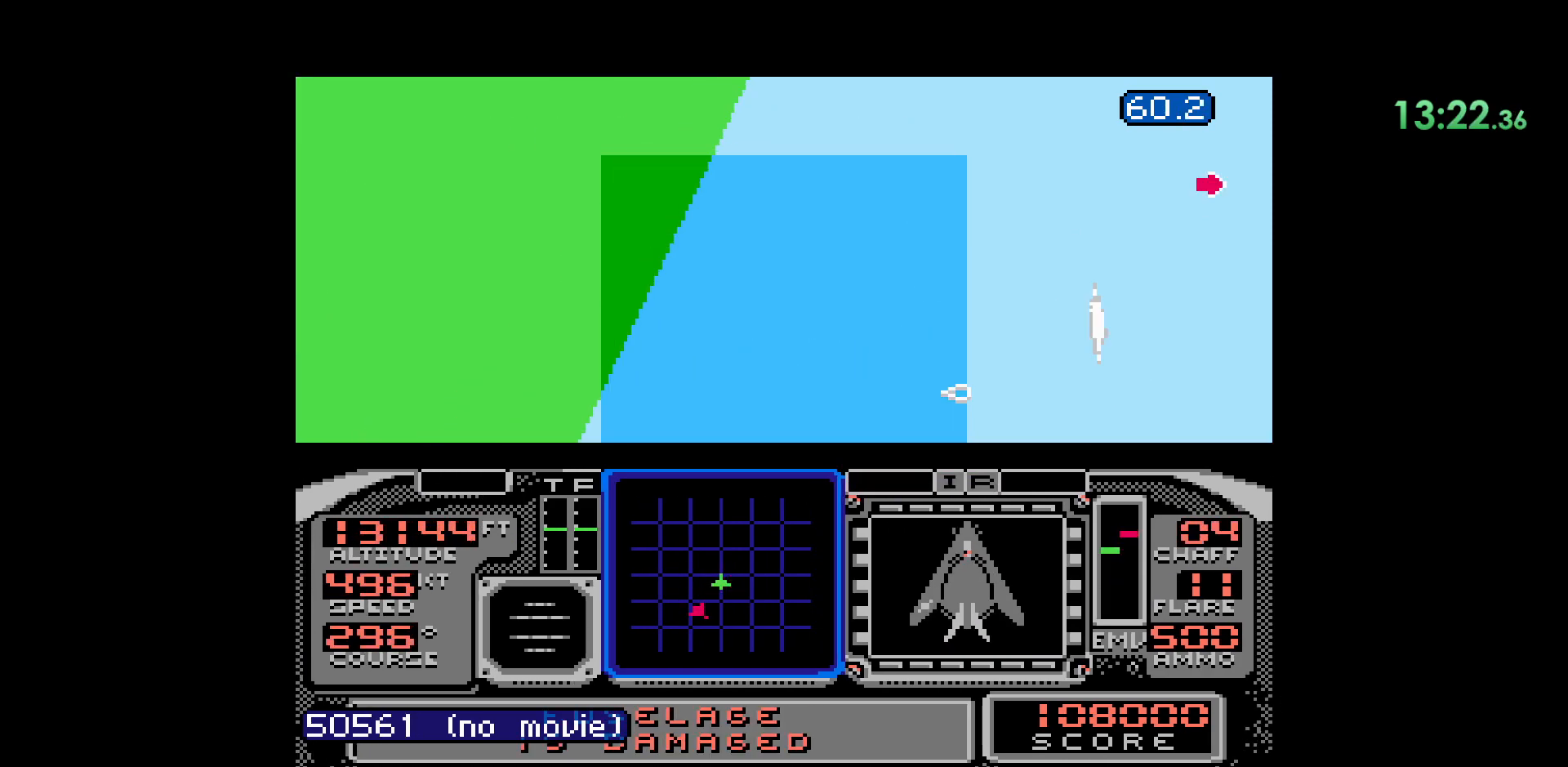
{"dt_ms": 500, "buttons": ["DPAD_DOWN"], "events": [[350, "DPAD_DOWN", "down"]]}
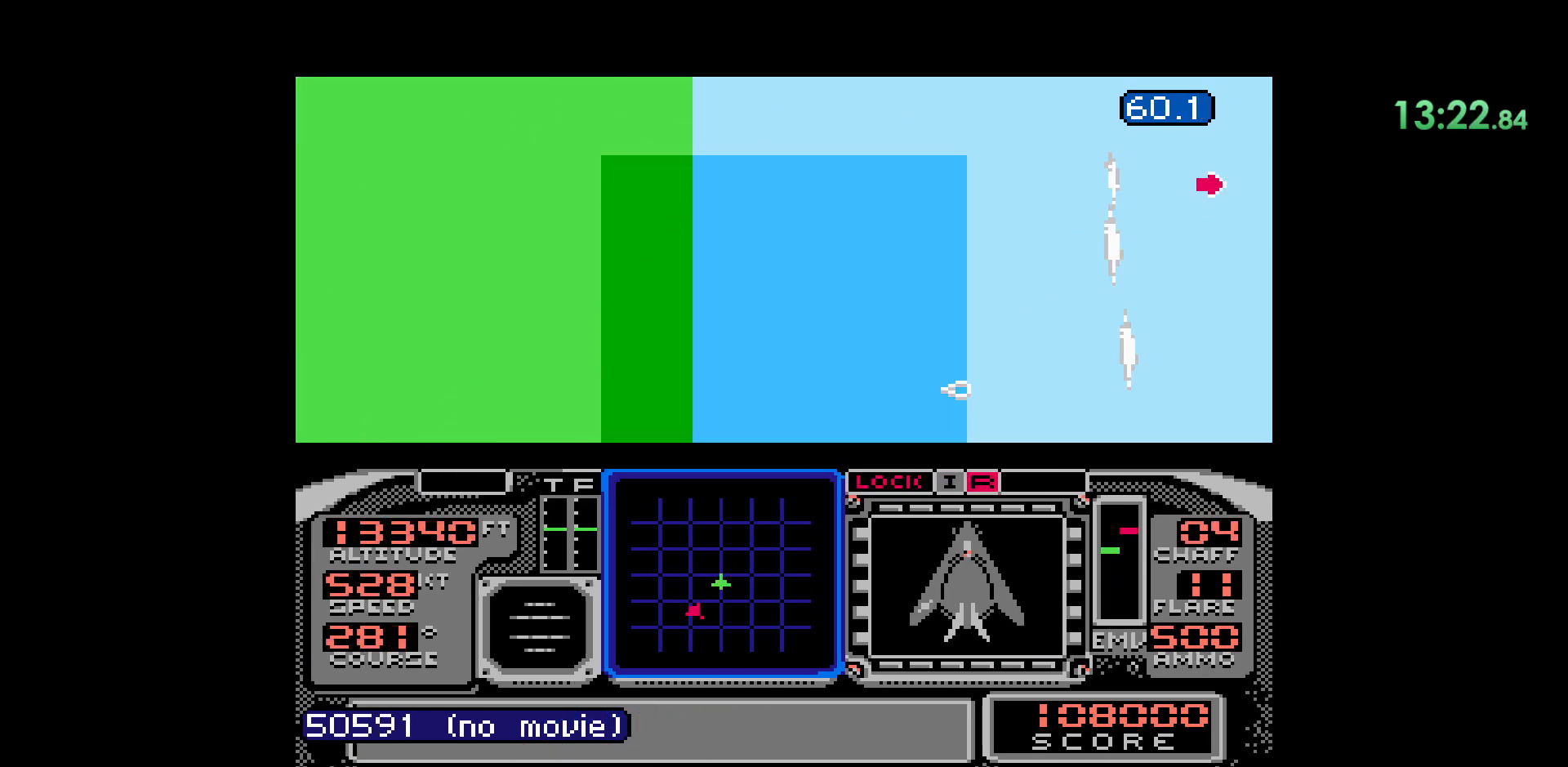
{"dt_ms": 500, "buttons": ["DPAD_DOWN"], "events": []}
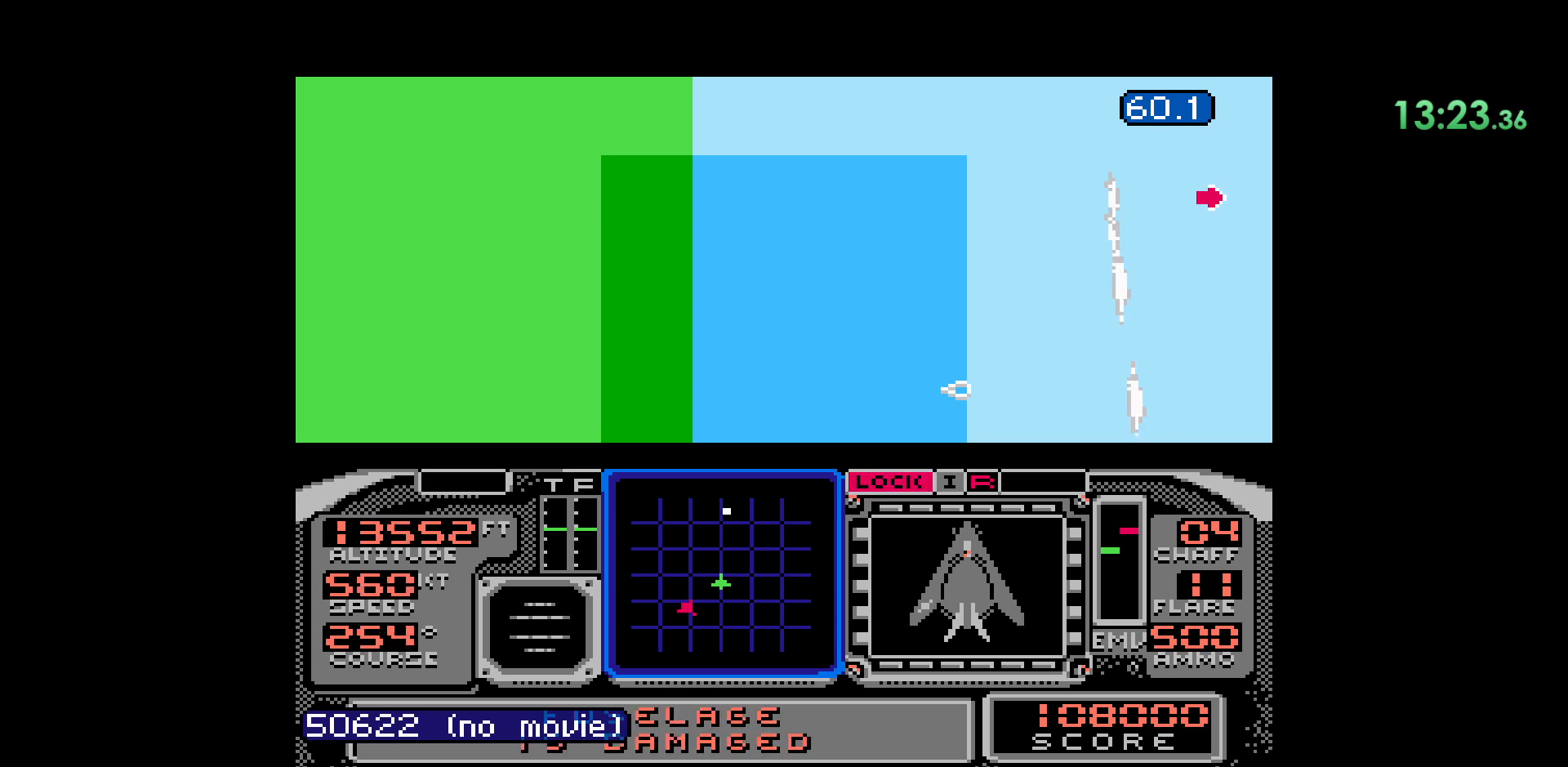
{"dt_ms": 500, "buttons": ["DPAD_DOWN"], "events": []}
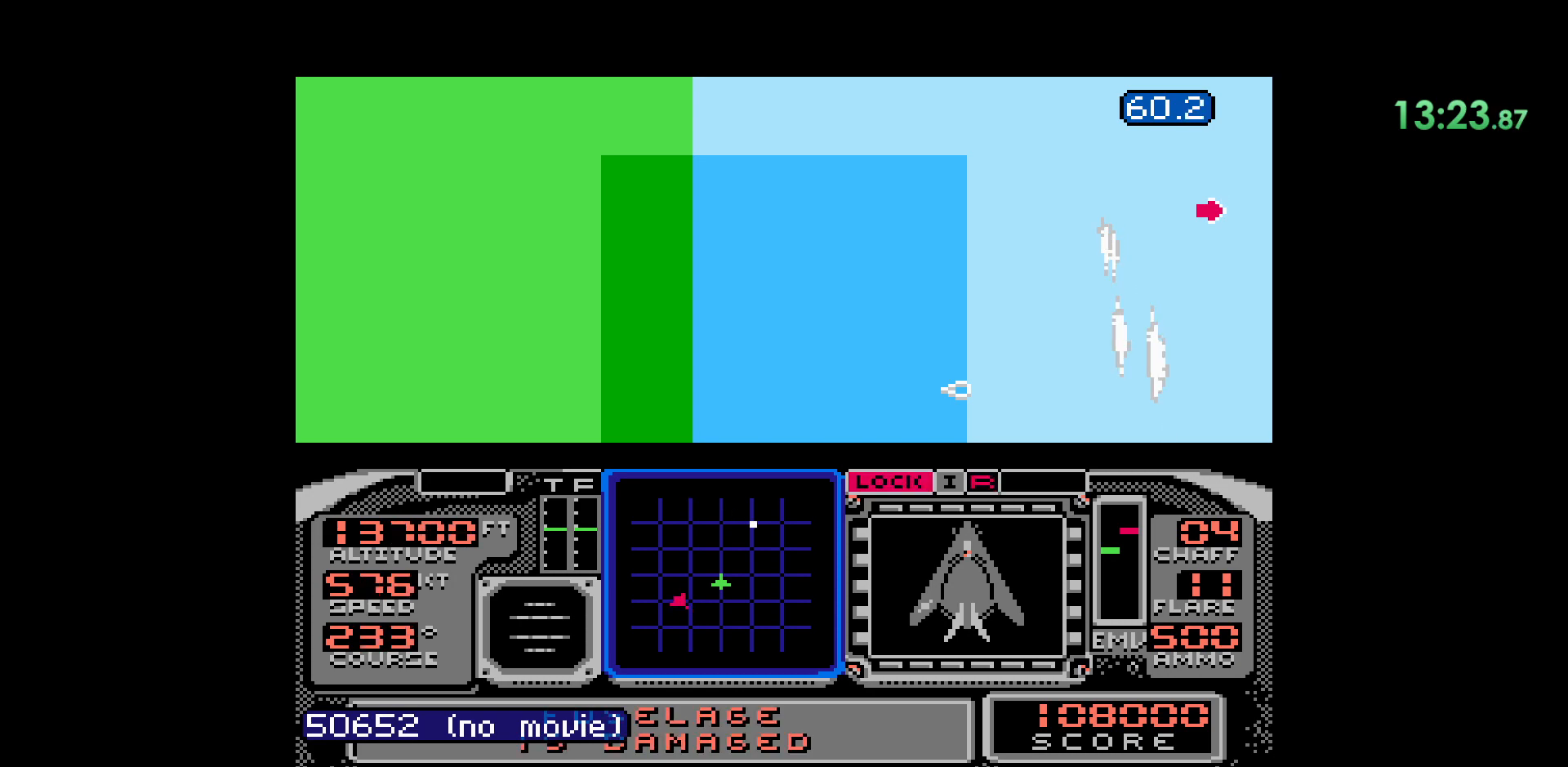
{"dt_ms": 500, "buttons": ["DPAD_DOWN"], "events": []}
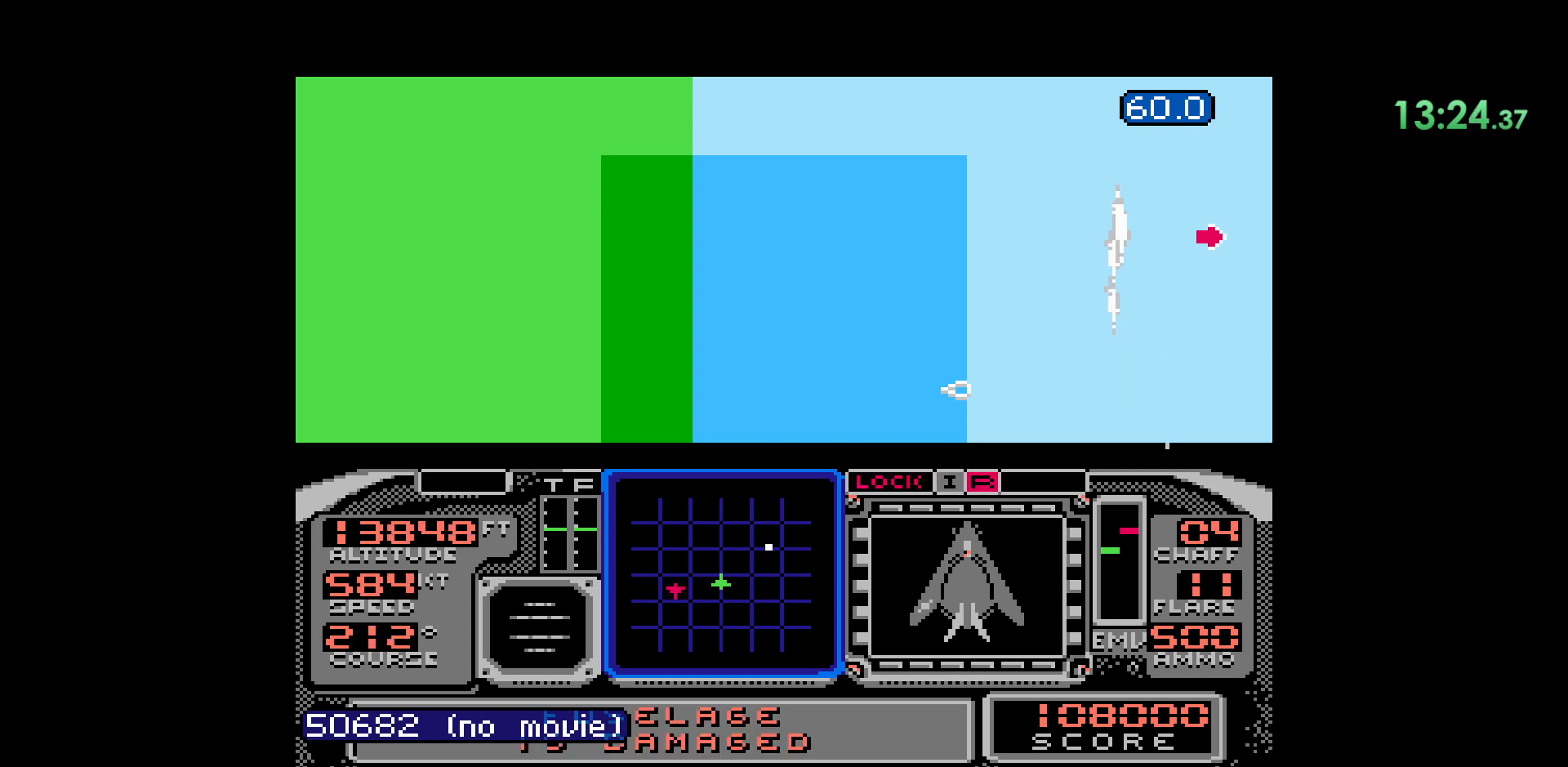
{"dt_ms": 500, "buttons": ["DPAD_DOWN"], "events": []}
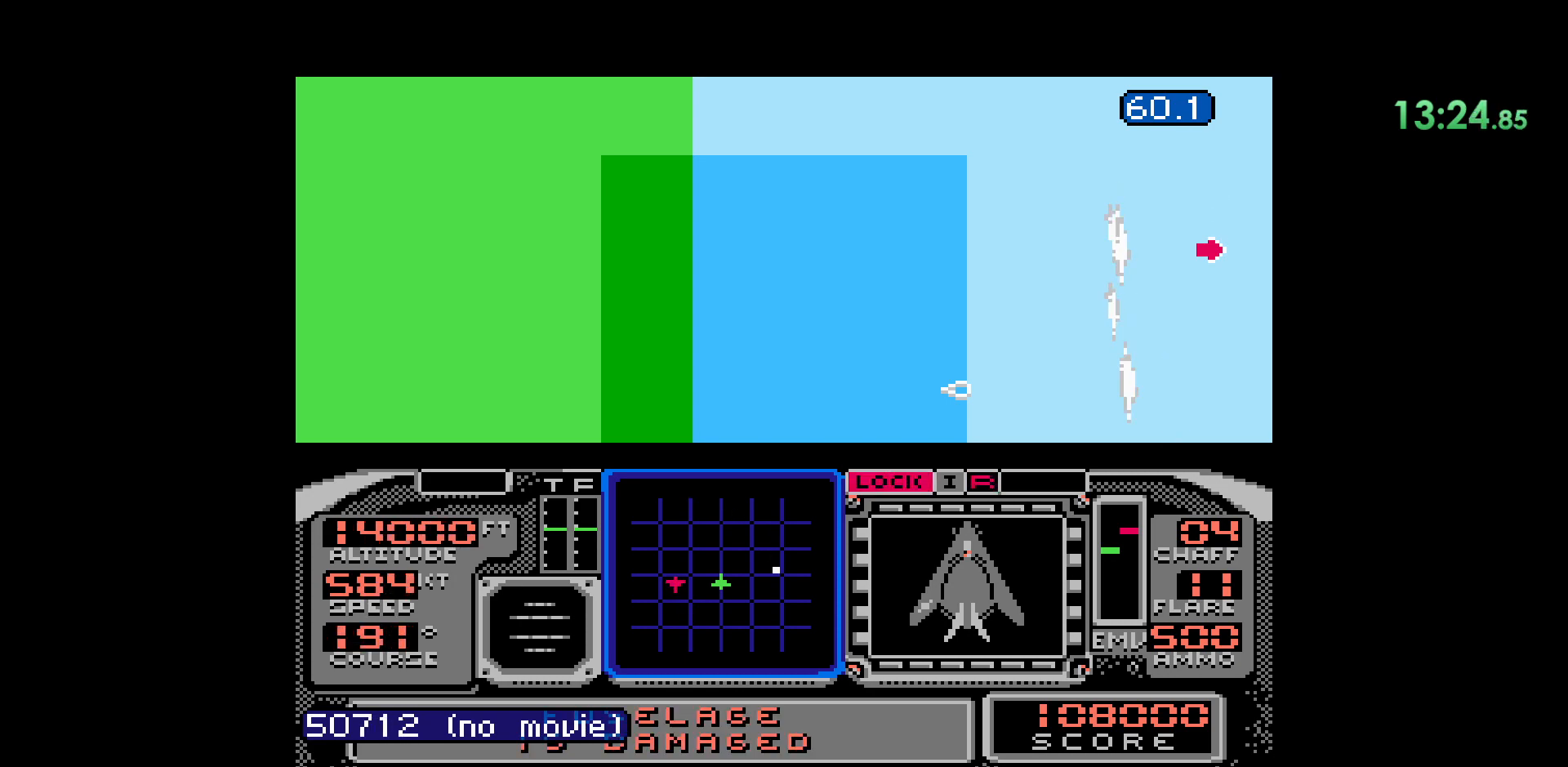
{"dt_ms": 500, "buttons": ["DPAD_DOWN"], "events": []}
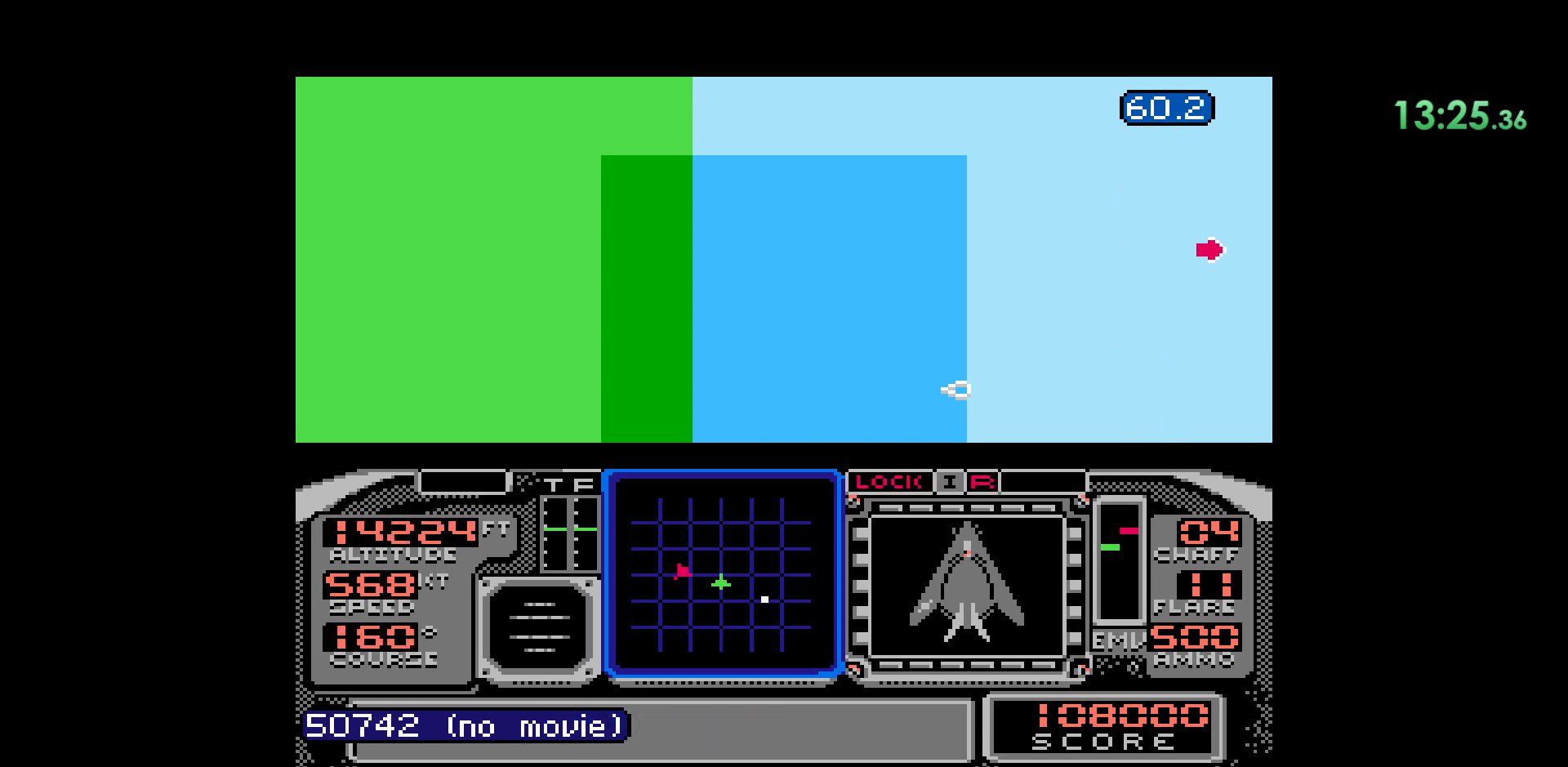
{"dt_ms": 500, "buttons": [], "events": [[167, "L2", "down"], [233, "DPAD_DOWN", "up"], [483, "L2", "up"]]}
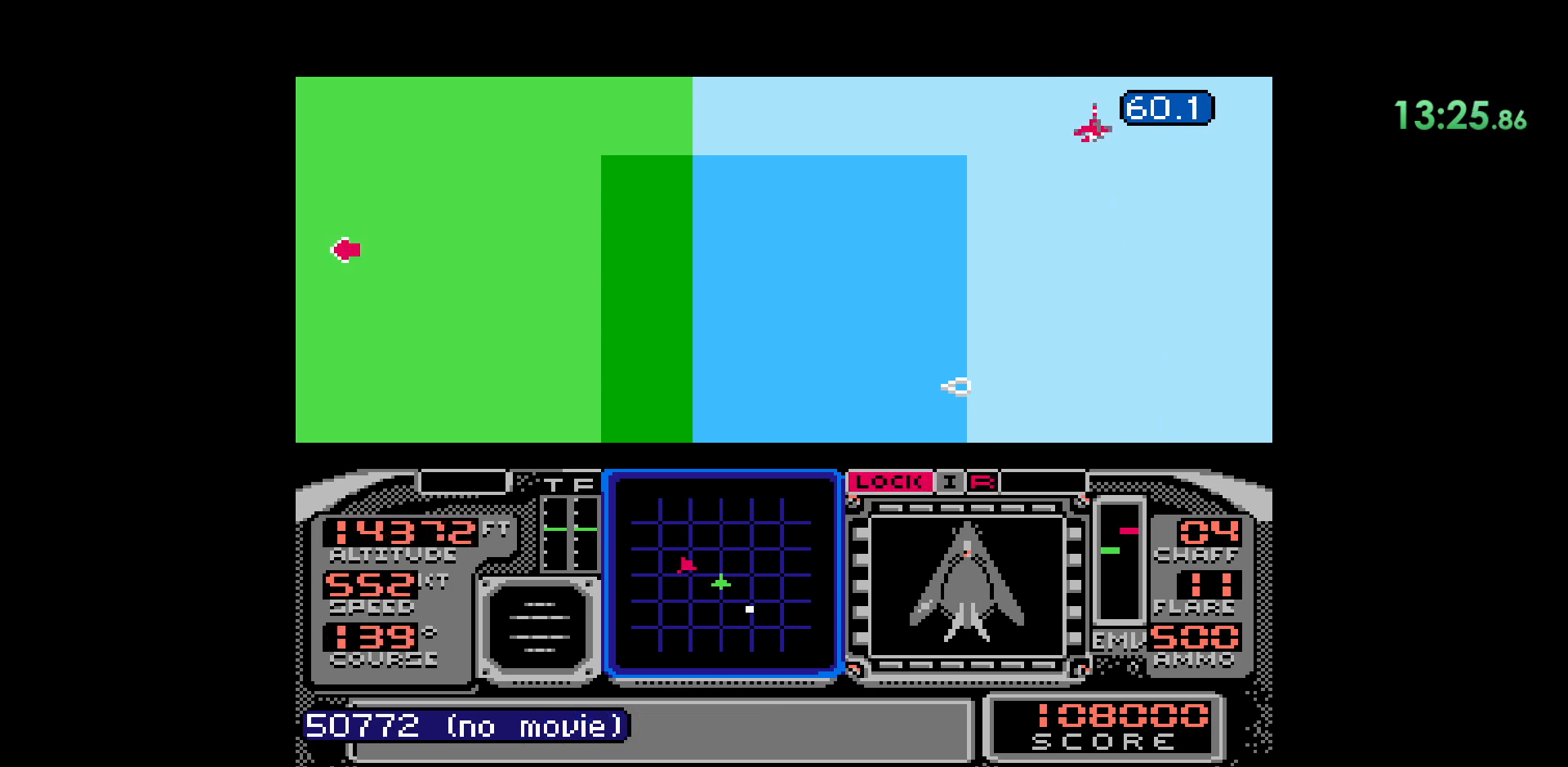
{"dt_ms": 500, "buttons": [], "events": []}
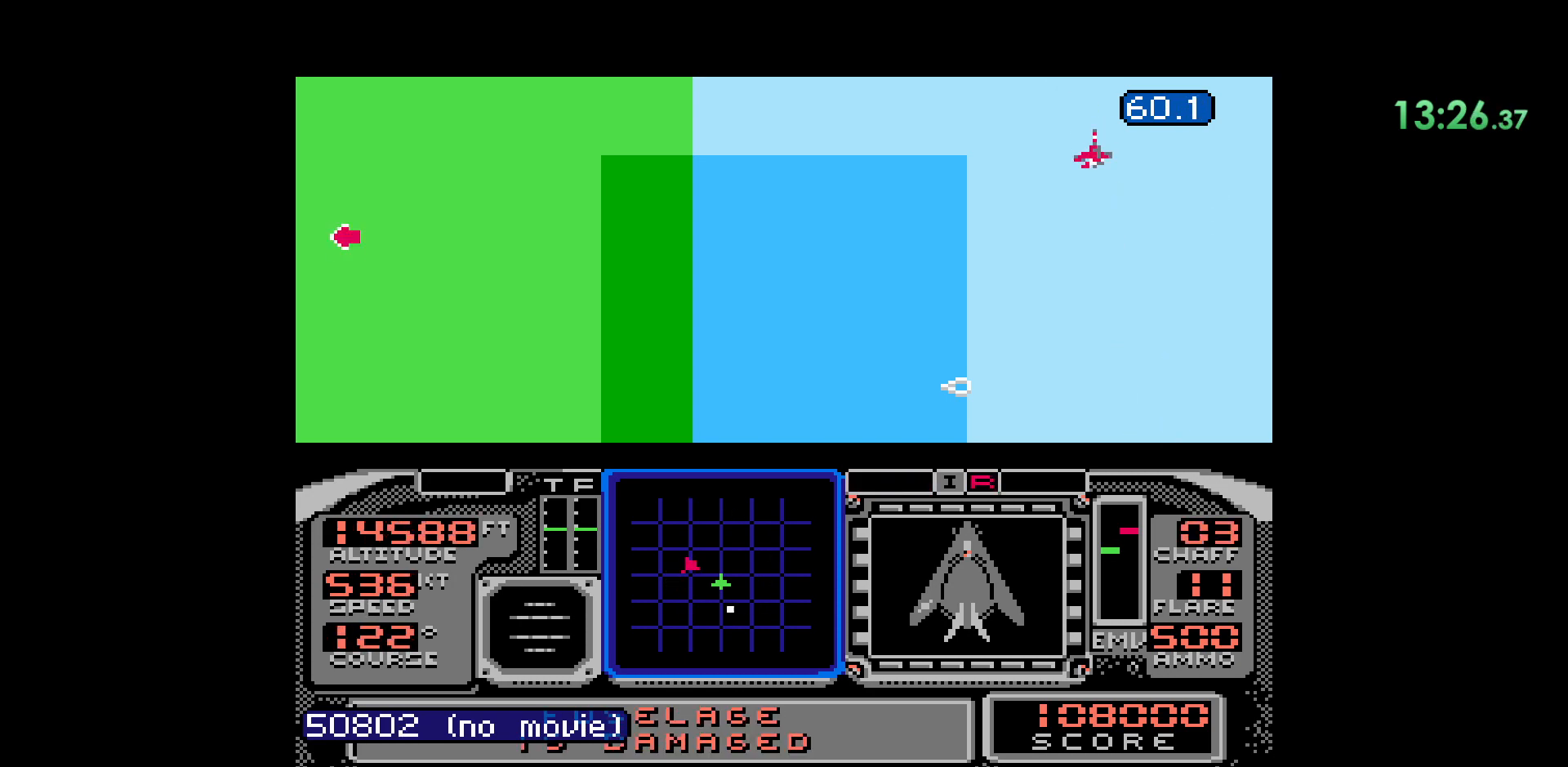
{"dt_ms": 500, "buttons": ["DPAD_DOWN"], "events": [[17, "DPAD_DOWN", "down"]]}
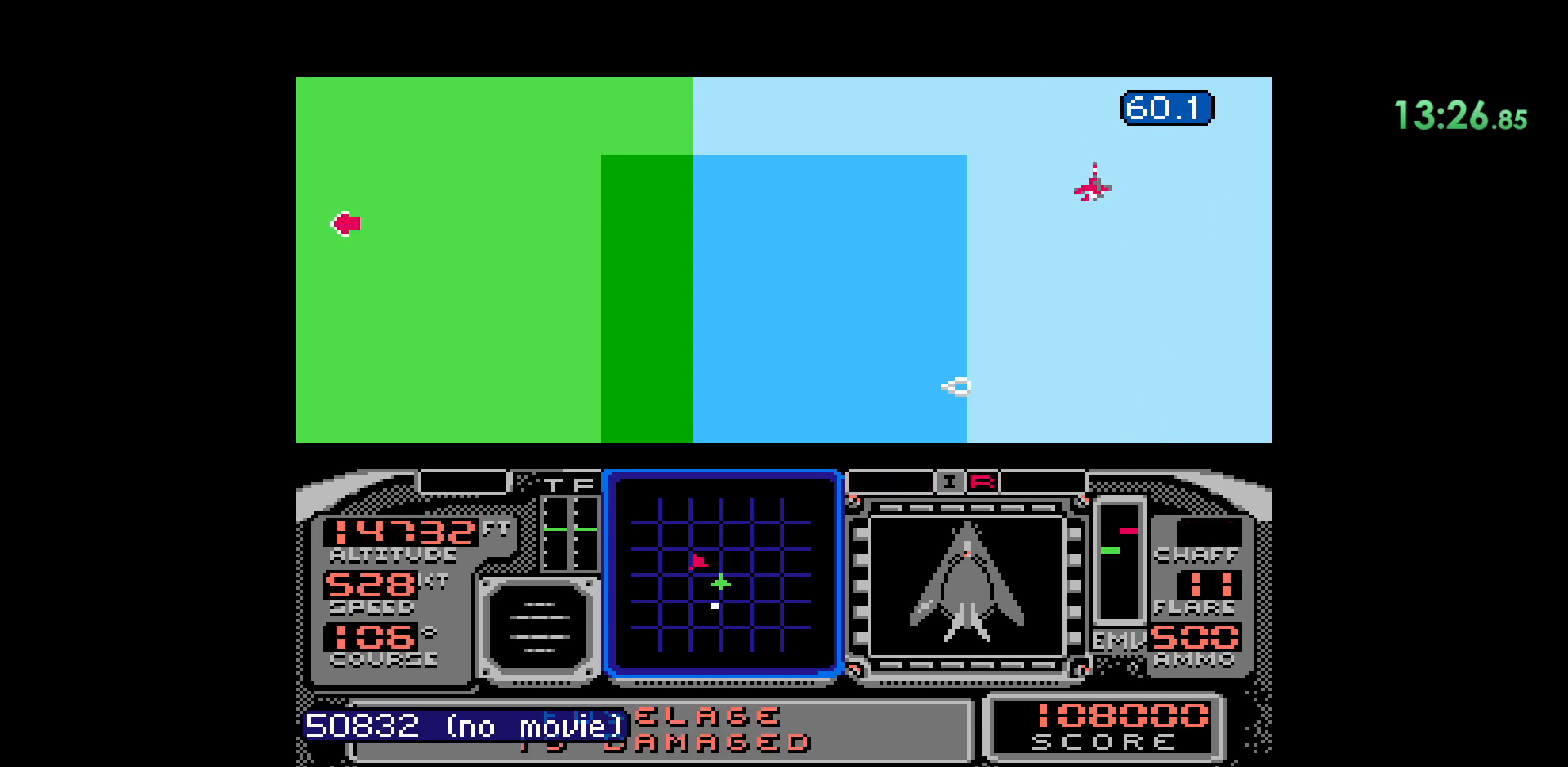
{"dt_ms": 500, "buttons": ["DPAD_RIGHT"], "events": [[233, "DPAD_DOWN", "up"], [333, "DPAD_RIGHT", "down"]]}
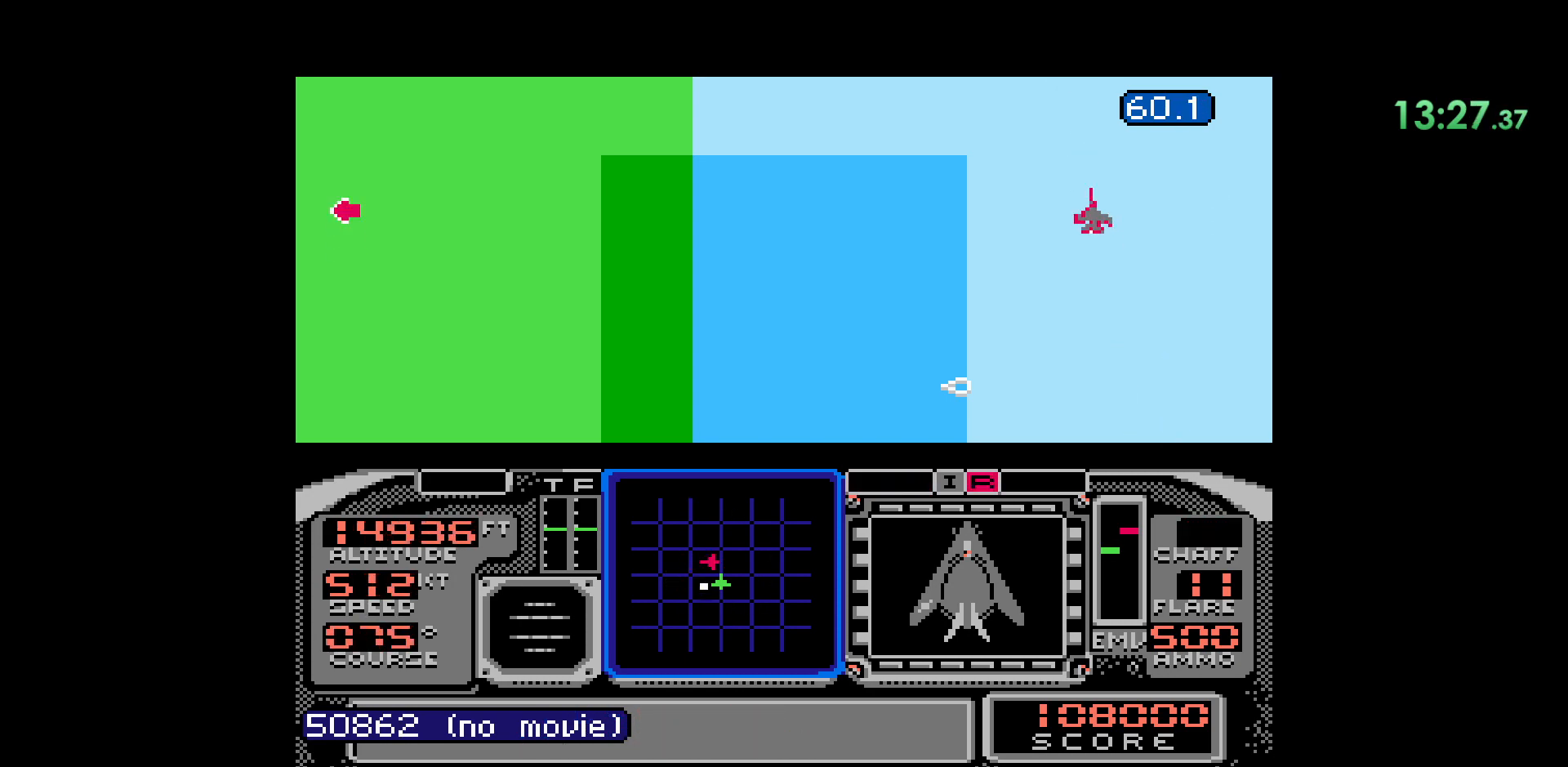
{"dt_ms": 500, "buttons": ["DPAD_DOWN"], "events": [[433, "DPAD_DOWN", "down"], [483, "DPAD_RIGHT", "up"]]}
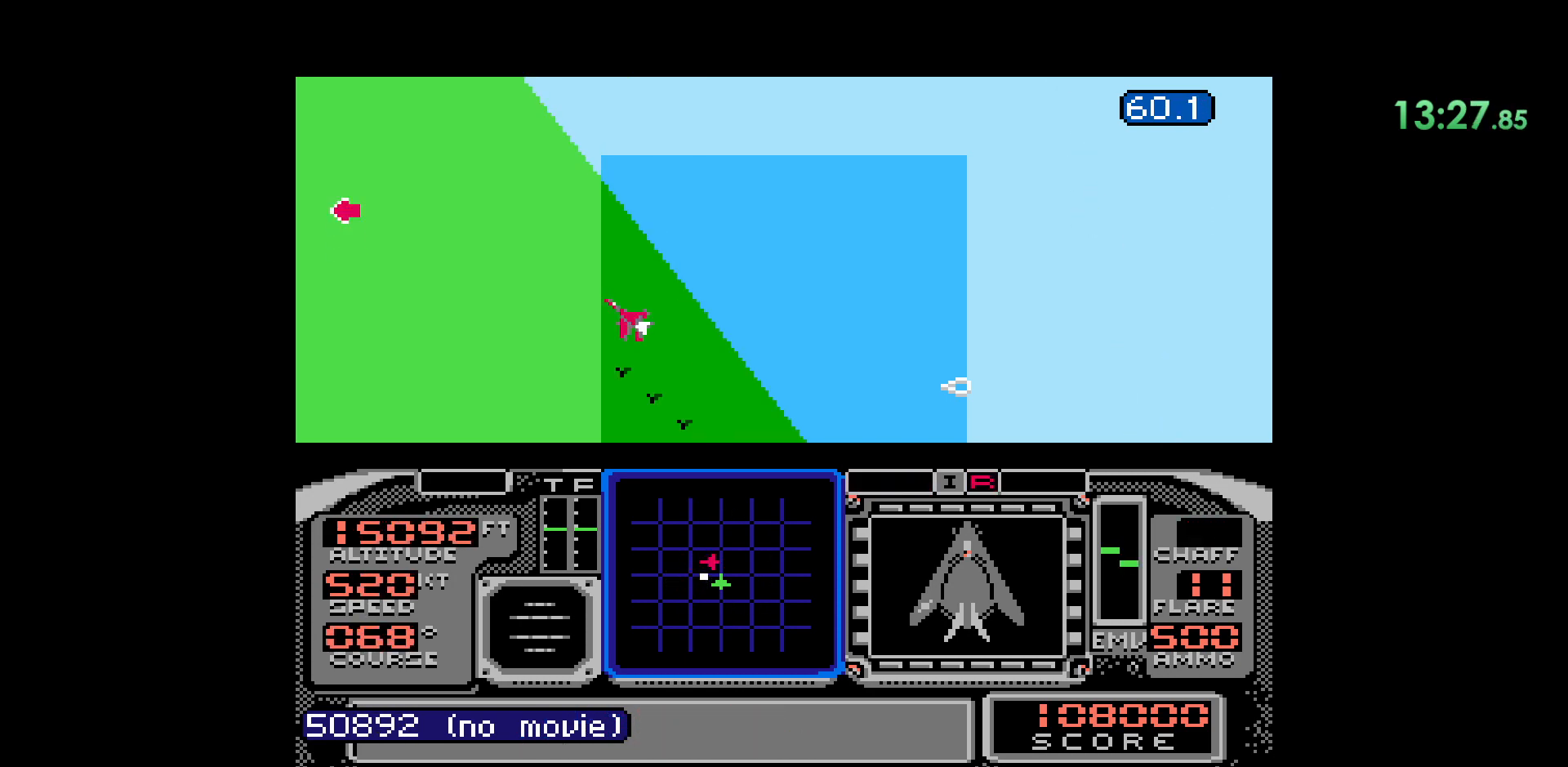
{"dt_ms": 500, "buttons": ["B"], "events": [[400, "DPAD_DOWN", "up"], [417, "B", "down"]]}
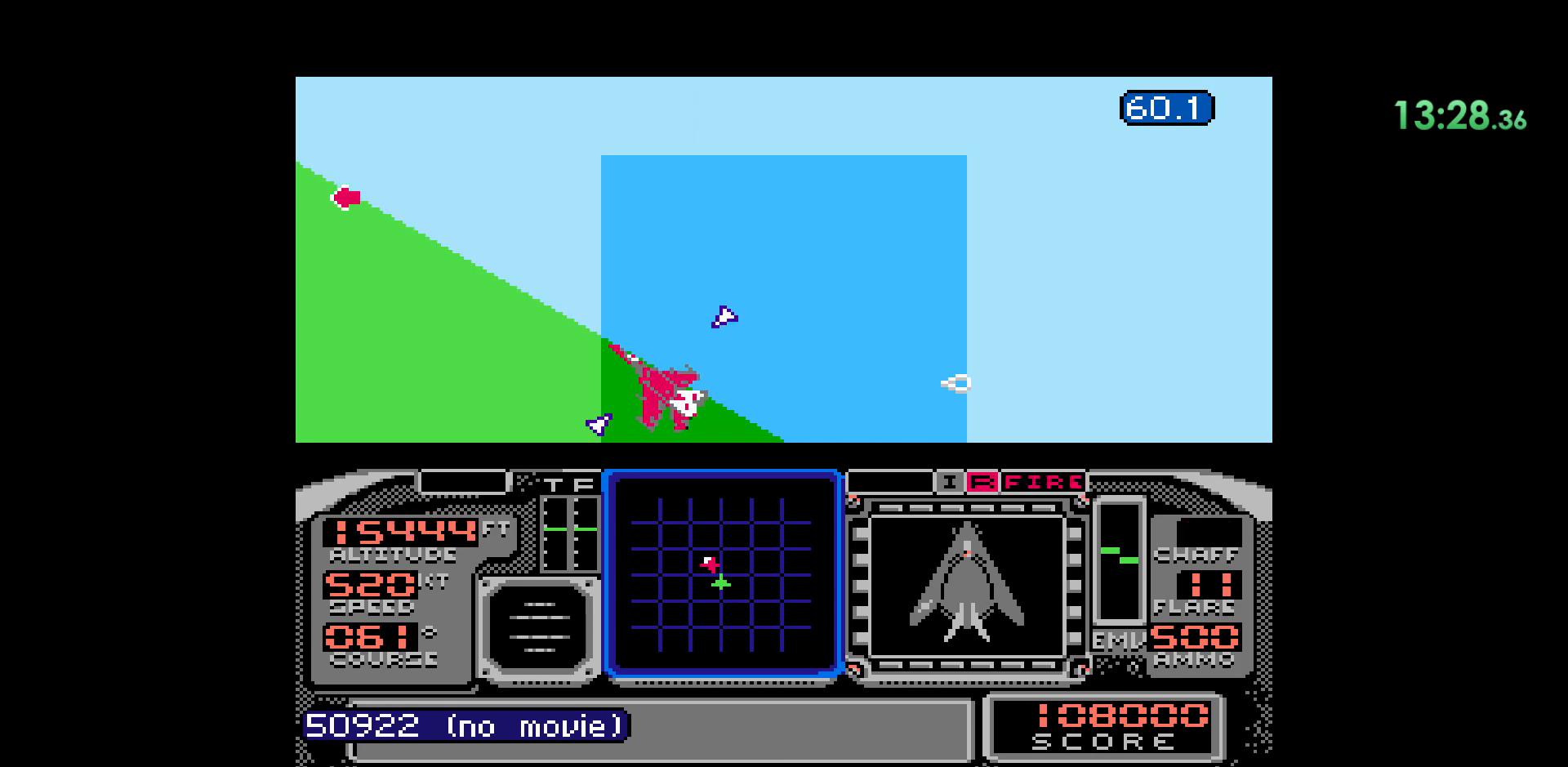
{"dt_ms": 500, "buttons": ["DPAD_UP"], "events": [[183, "B", "up"], [467, "DPAD_UP", "down"]]}
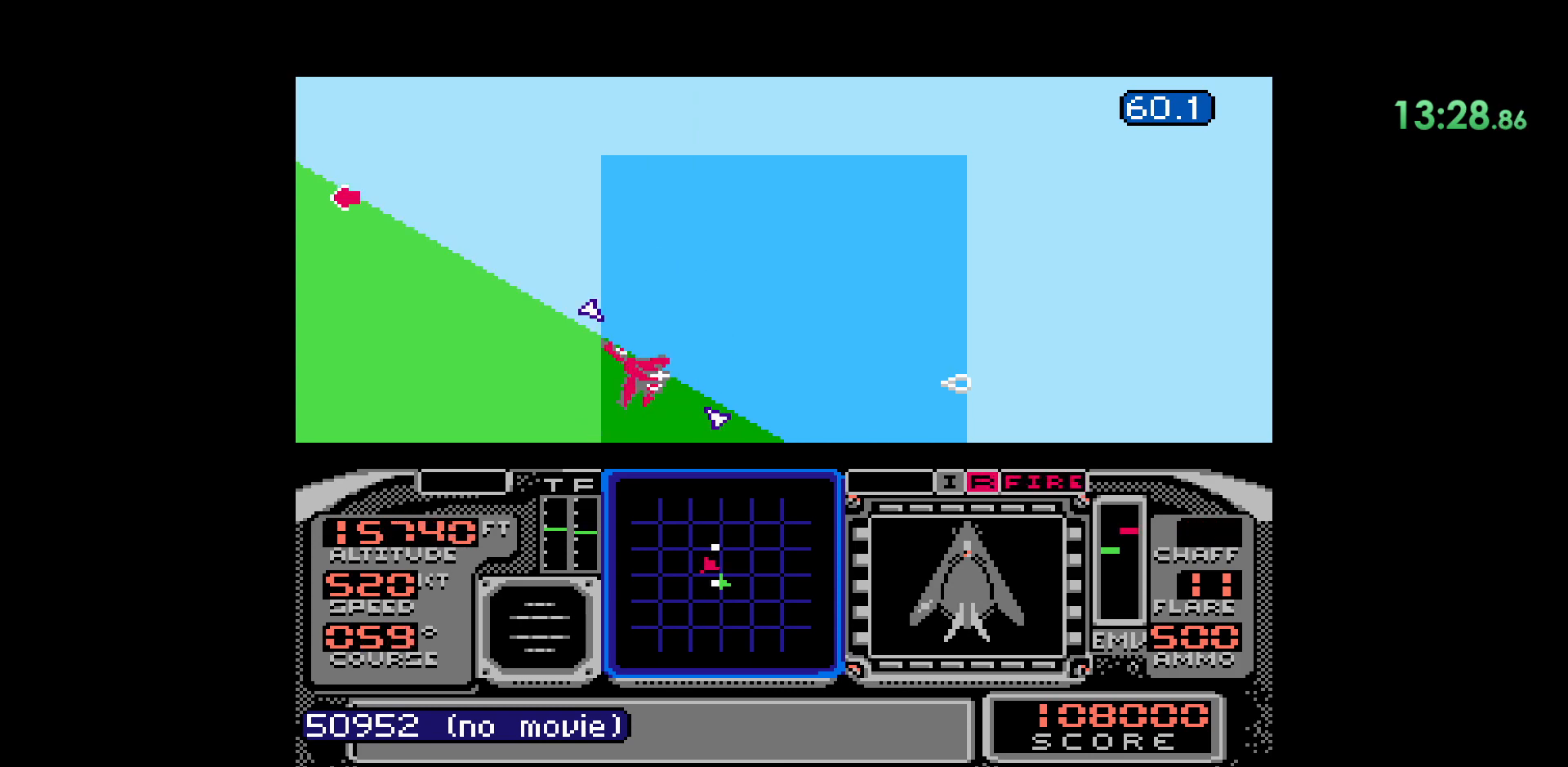
{"dt_ms": 500, "buttons": ["DPAD_UP"], "events": []}
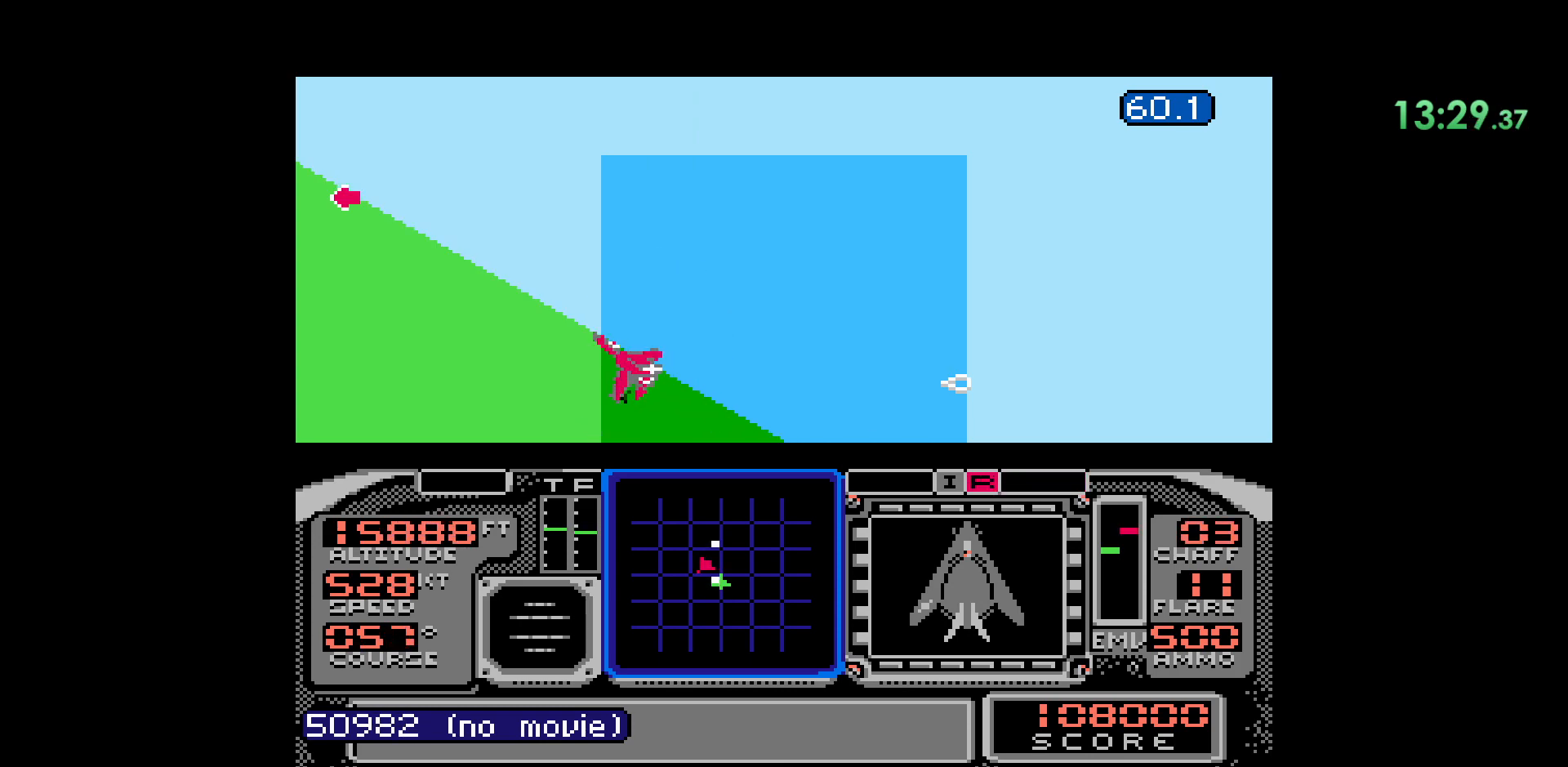
{"dt_ms": 500, "buttons": [], "events": [[267, "DPAD_UP", "up"]]}
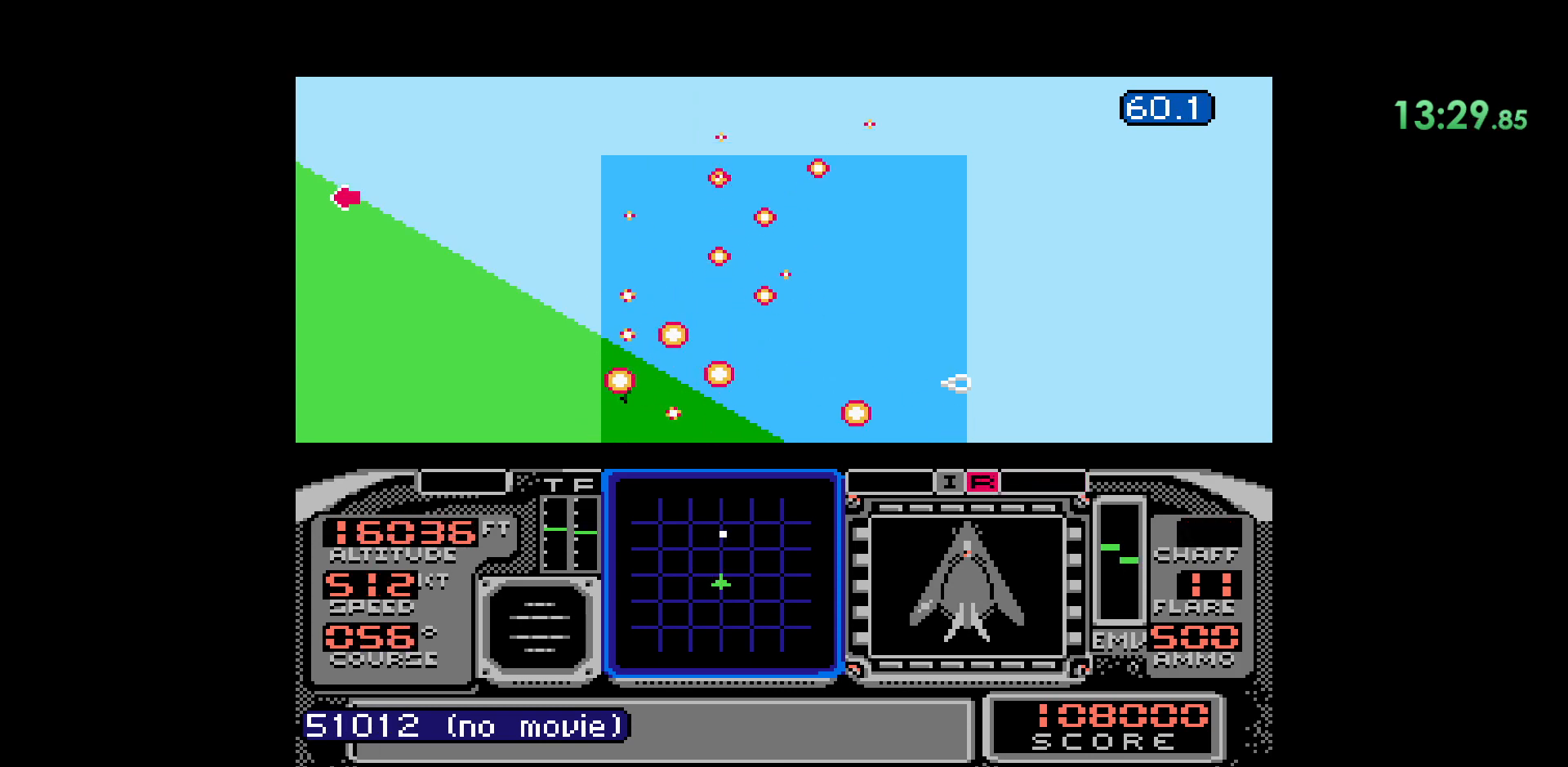
{"dt_ms": 500, "buttons": [], "events": []}
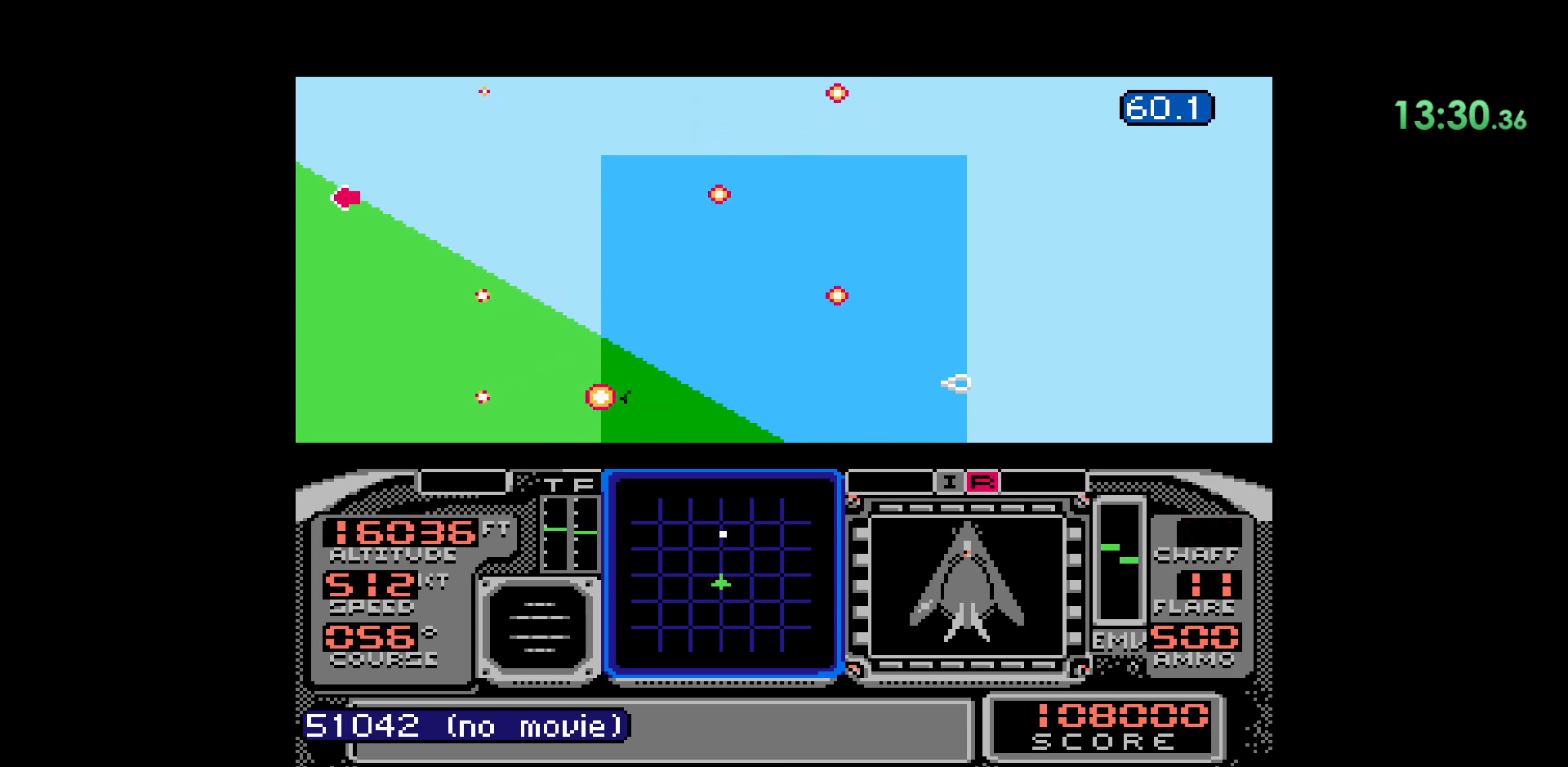
{"dt_ms": 500, "buttons": ["DPAD_RIGHT"], "events": [[150, "DPAD_RIGHT", "down"]]}
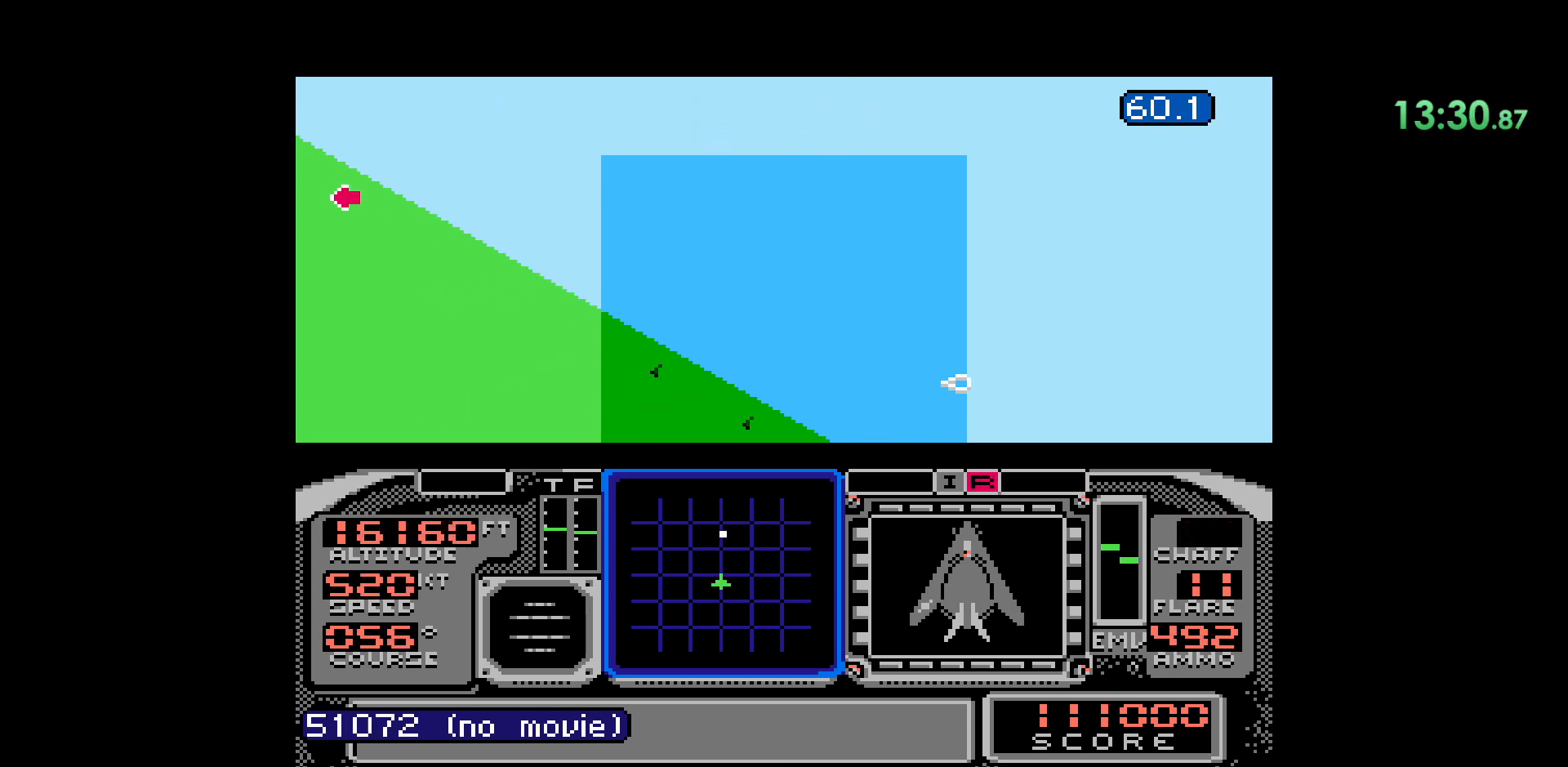
{"dt_ms": 1000, "buttons": []}